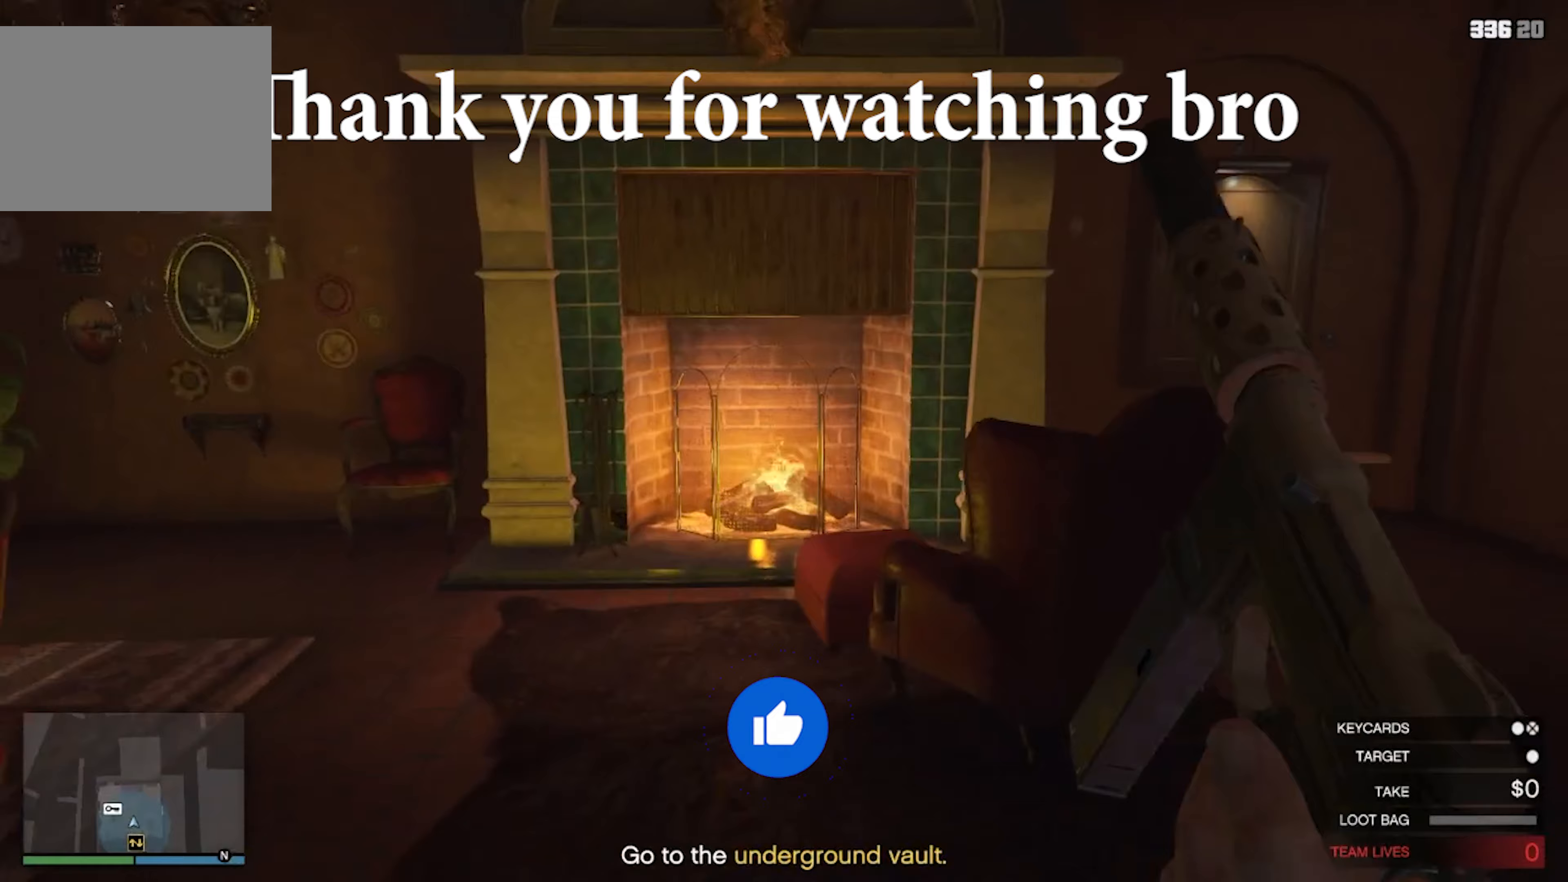
Gameplay with keyboard; each line is a JSON object with the keys held at the frame after it (dt_ms = milliseconds from this image to that frame). "events" lists presses ("down") and releases ("up") of "a", "d", "s", "shift", "space" and "w" between this image and that frame as [ms after this image, input, new state], when the widget could be followed in between. No other keys are recorded. Mouse input is not recorded.
{"dt_ms": 100, "keys": ["w"], "events": []}
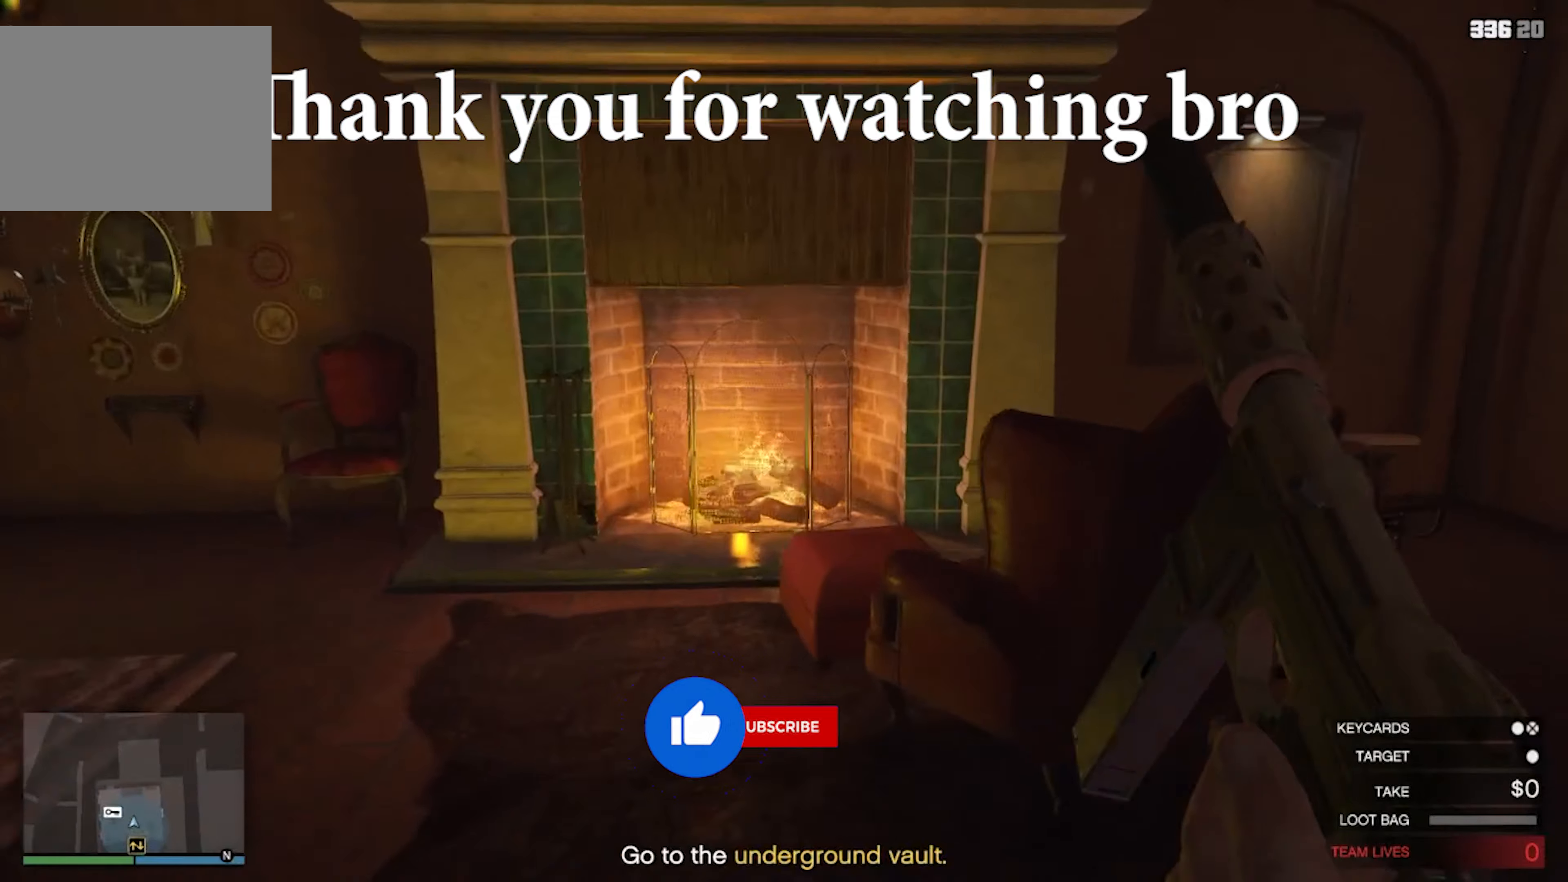
{"dt_ms": 500, "keys": [], "events": [[167, "w", "up"]]}
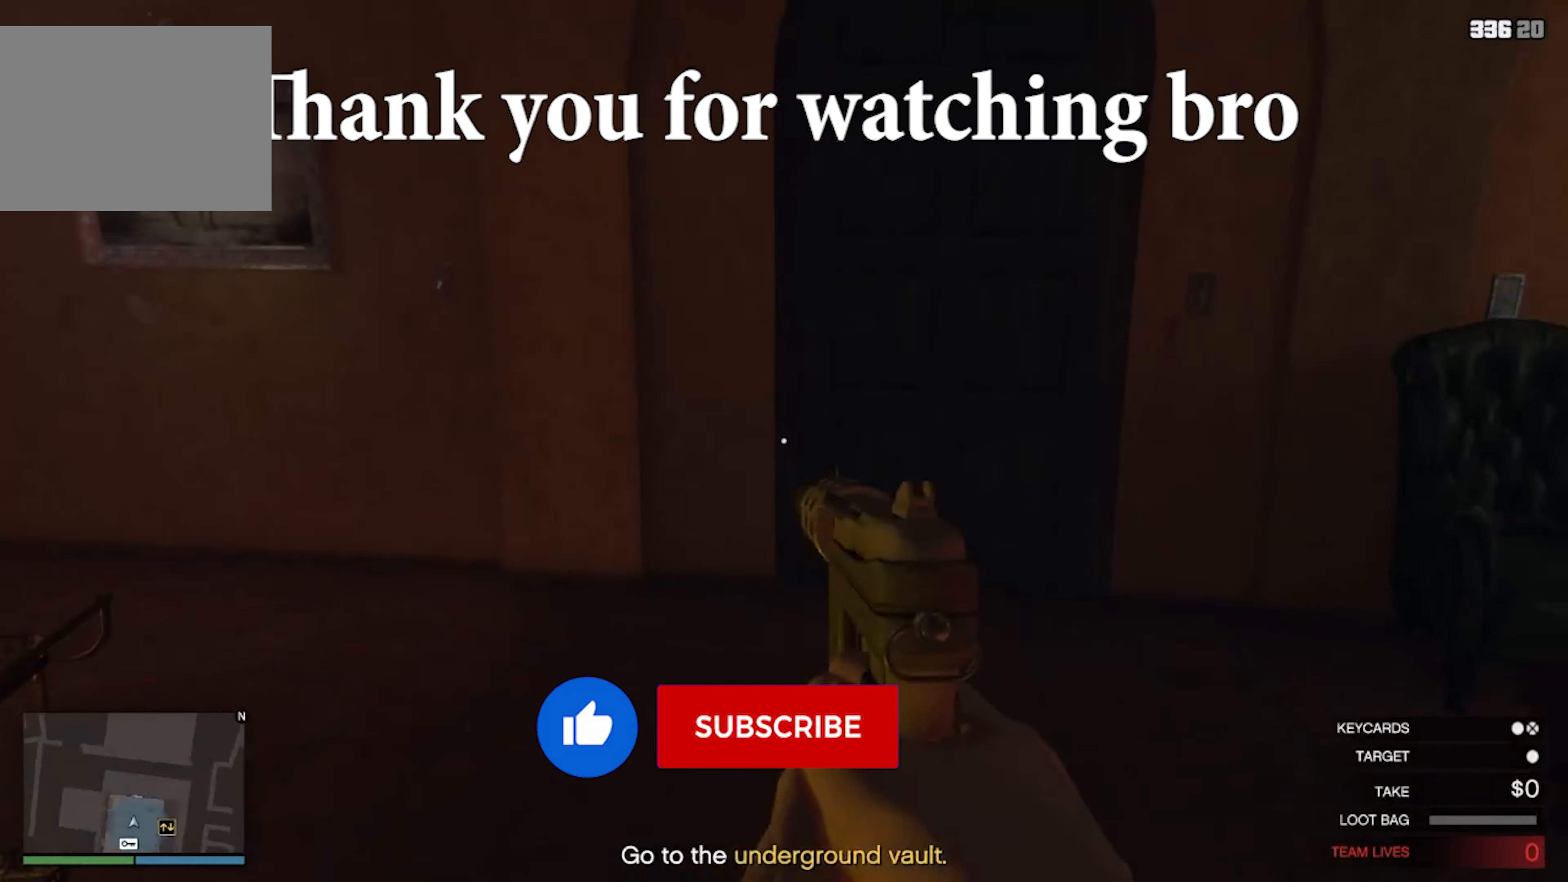
{"dt_ms": 500, "keys": [], "events": [[33, "s", "down"], [267, "s", "up"]]}
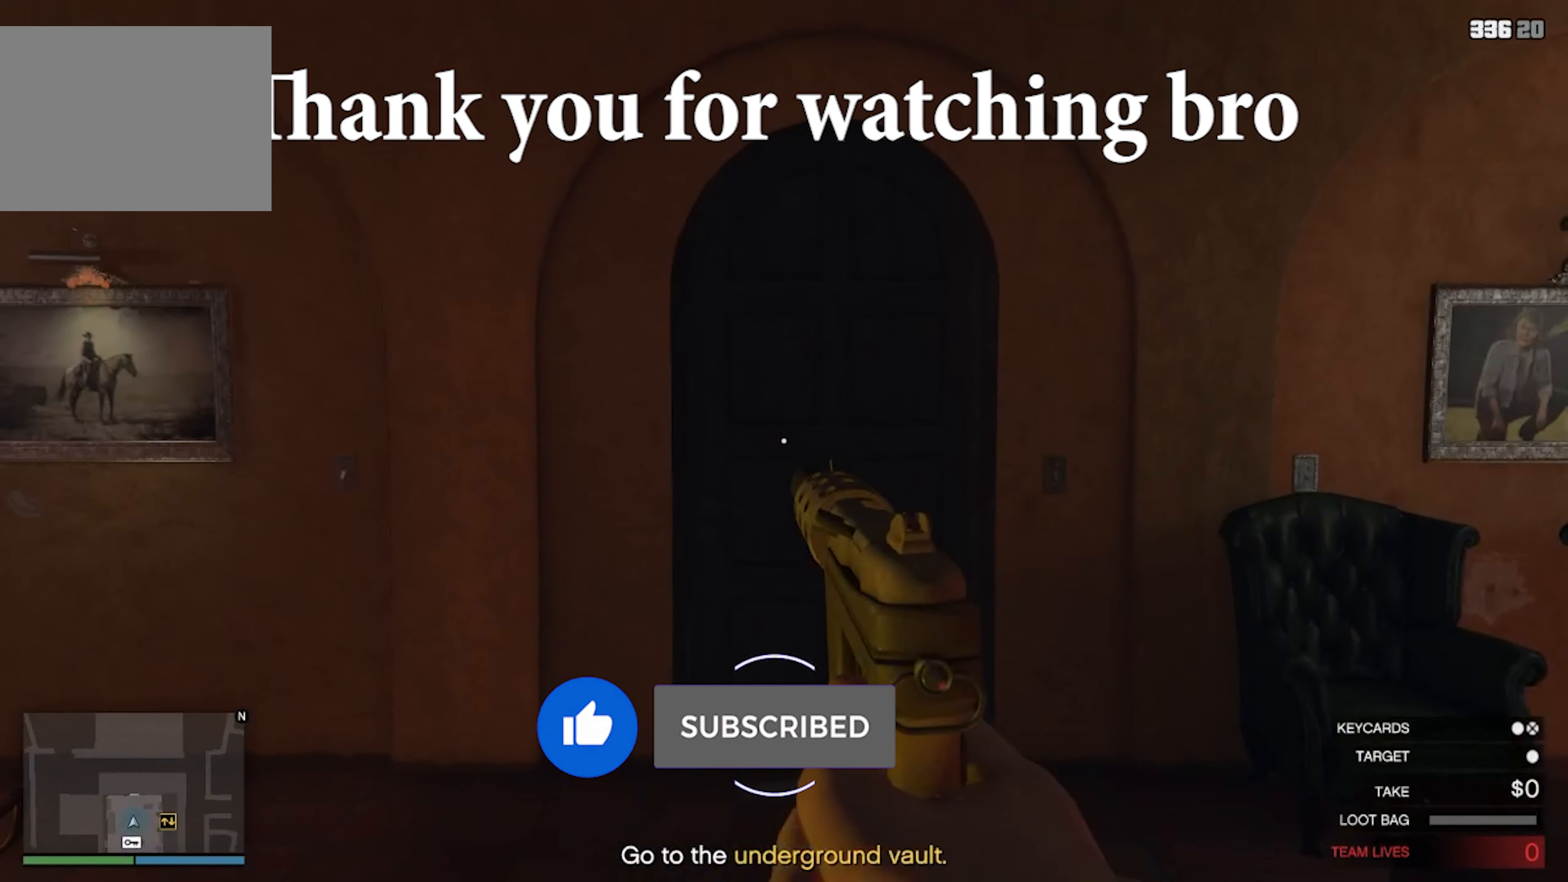
{"dt_ms": 500, "keys": ["s"], "events": [[300, "s", "down"]]}
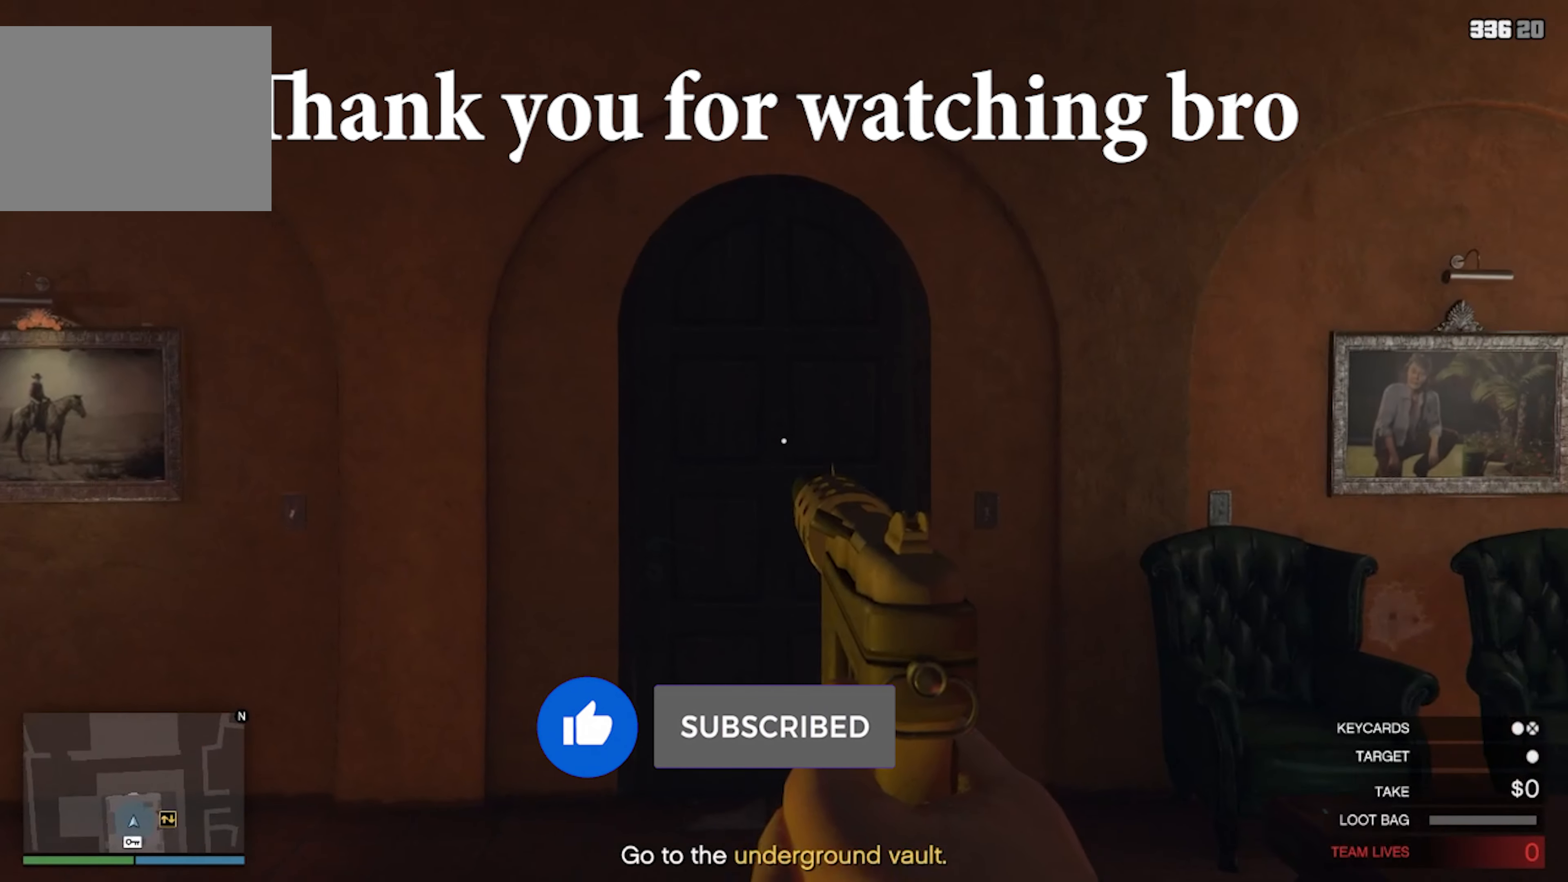
{"dt_ms": 500, "keys": [], "events": [[33, "s", "up"]]}
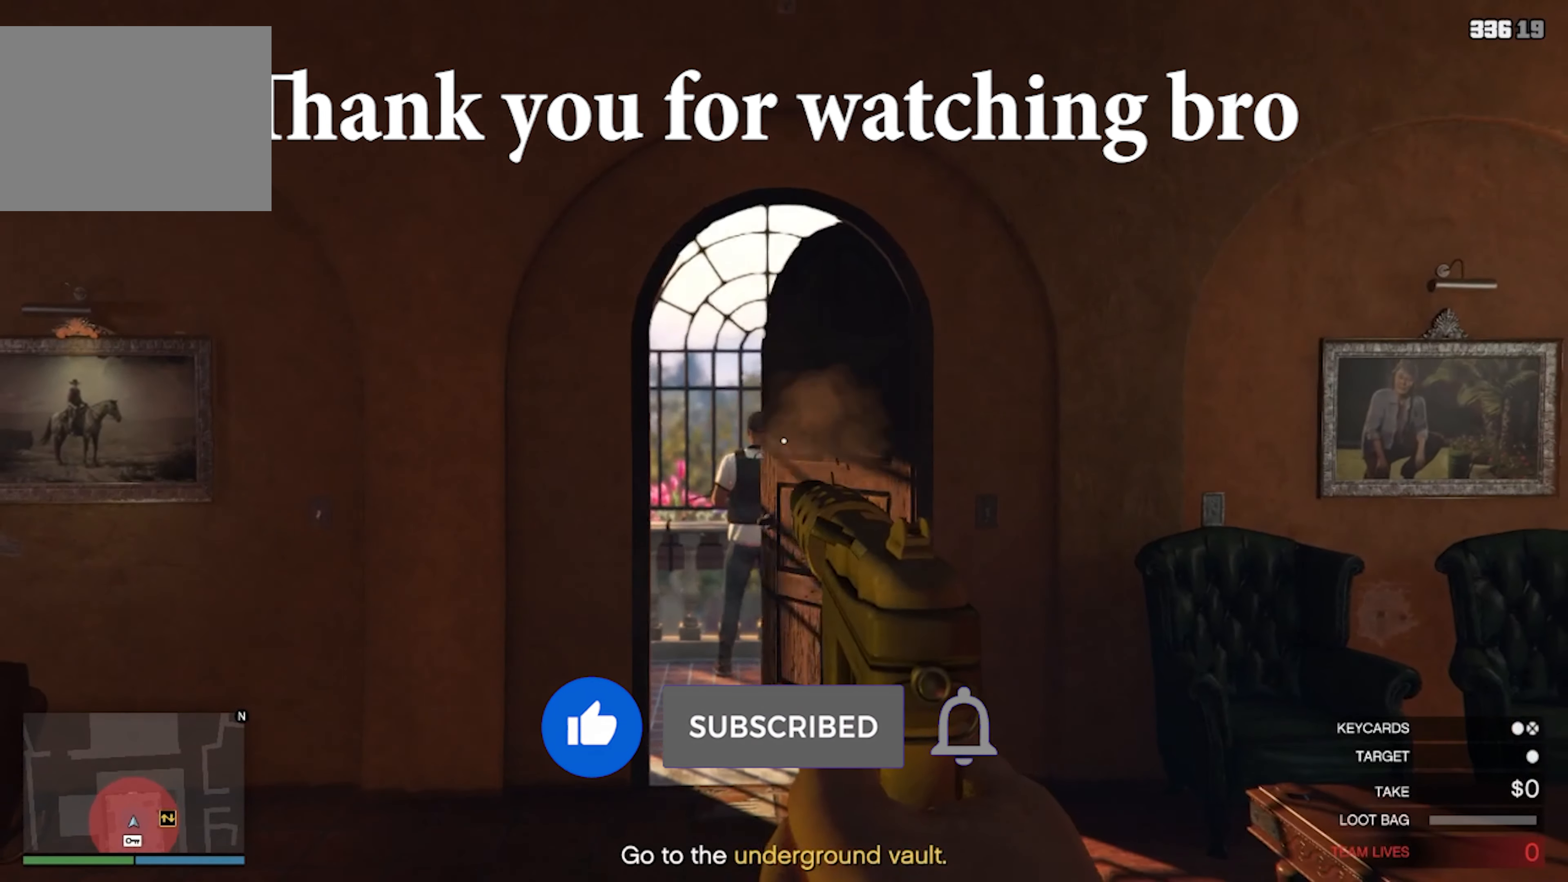
{"dt_ms": 500, "keys": [], "events": []}
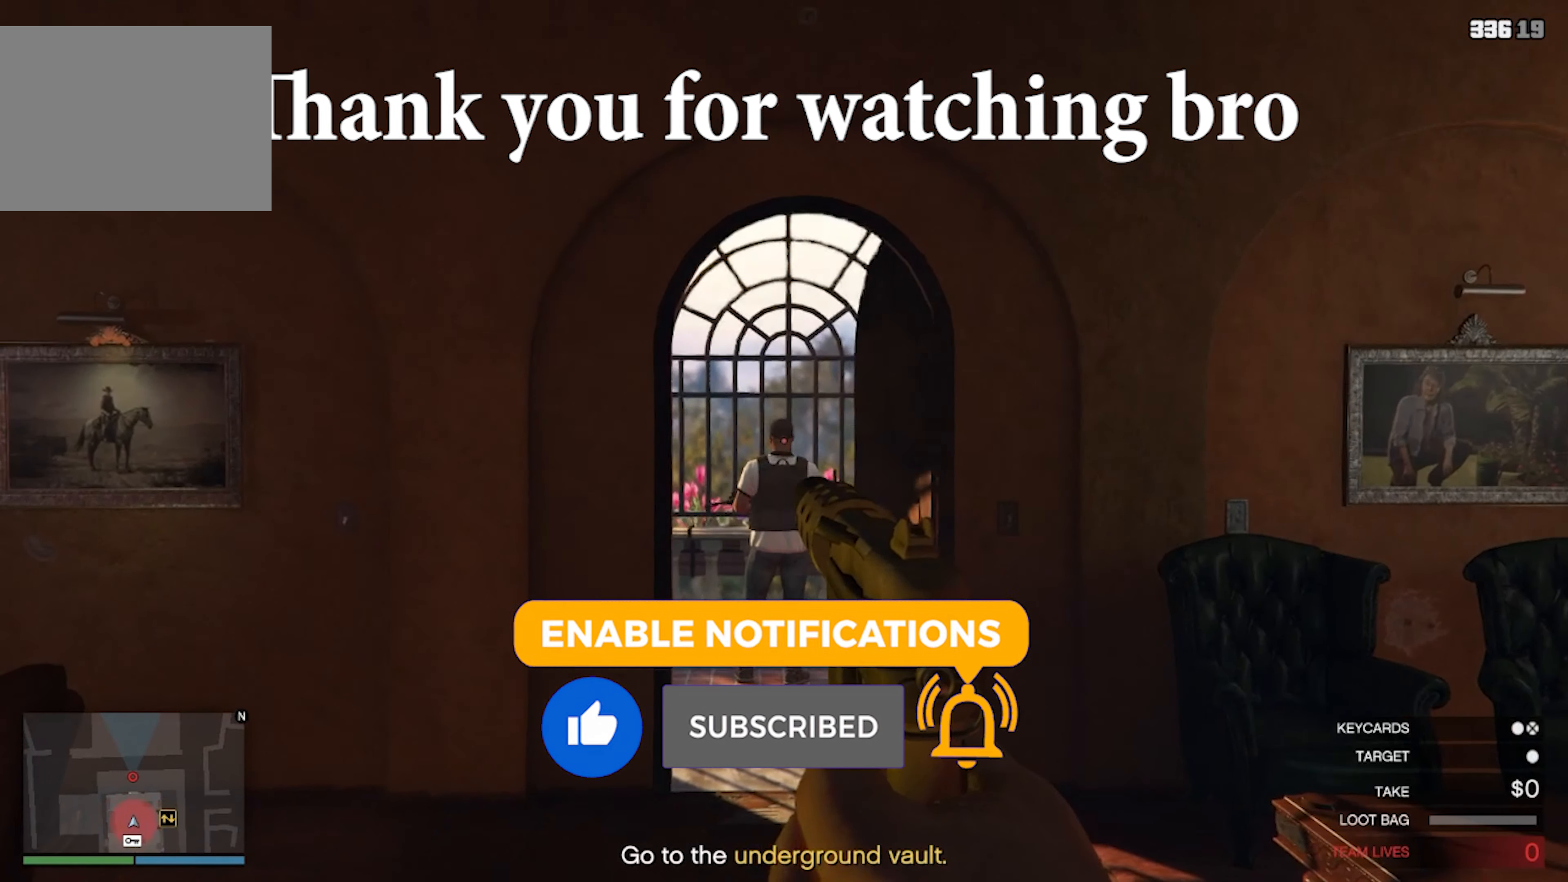
{"dt_ms": 500, "keys": [], "events": []}